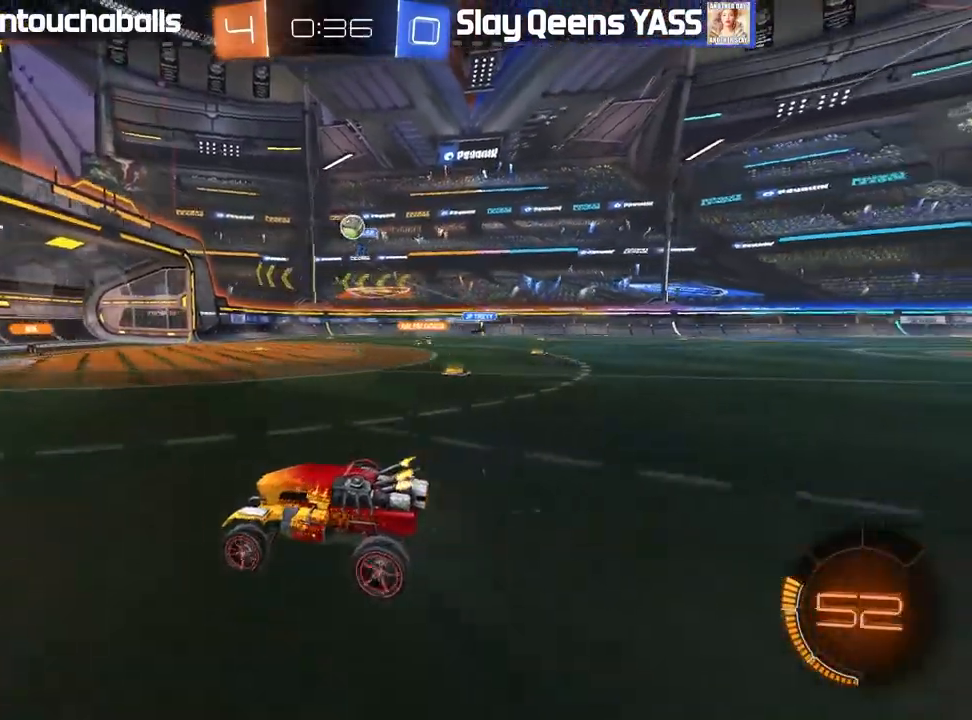
Gameplay with a controller (Xbox layout); each line is a JSON object with the inputs held at the frame after it. "events" lists button and stick changes between this image and that frame as [ms after this image, input, new state], when the widget could be followed in between.
{"buttons": [], "left_stick": "center", "right_stick": "center", "events": [[100, "left_stick", "right"], [183, "R2", "up"], [200, "left_stick", "center"]]}
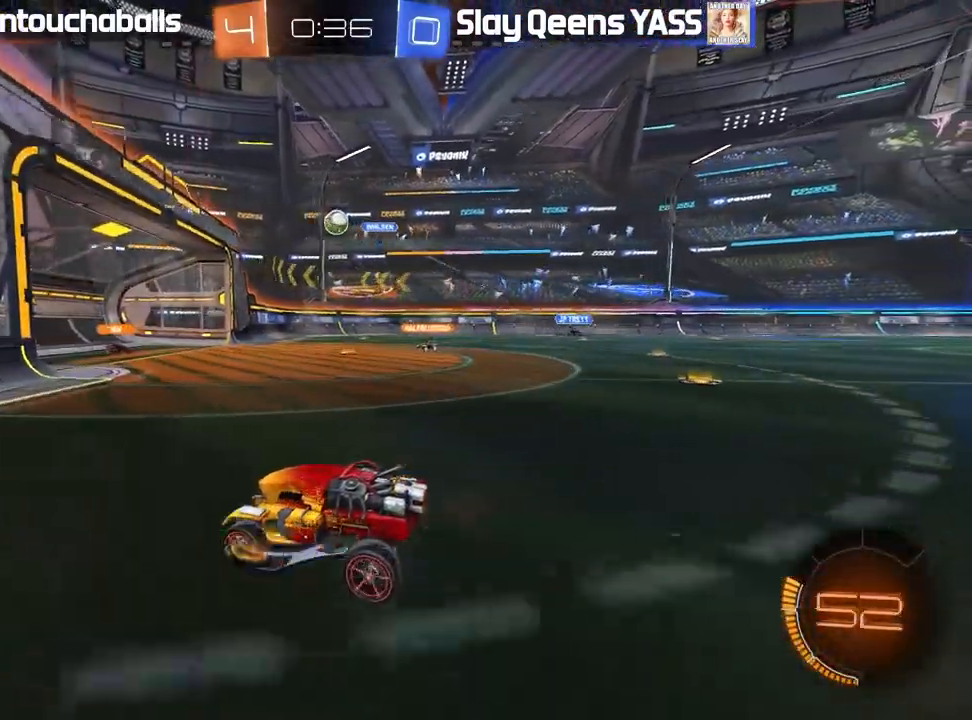
{"buttons": ["R2"], "left_stick": "center", "right_stick": "center", "events": [[33, "R2", "down"], [83, "left_stick", "right"], [183, "left_stick", "center"]]}
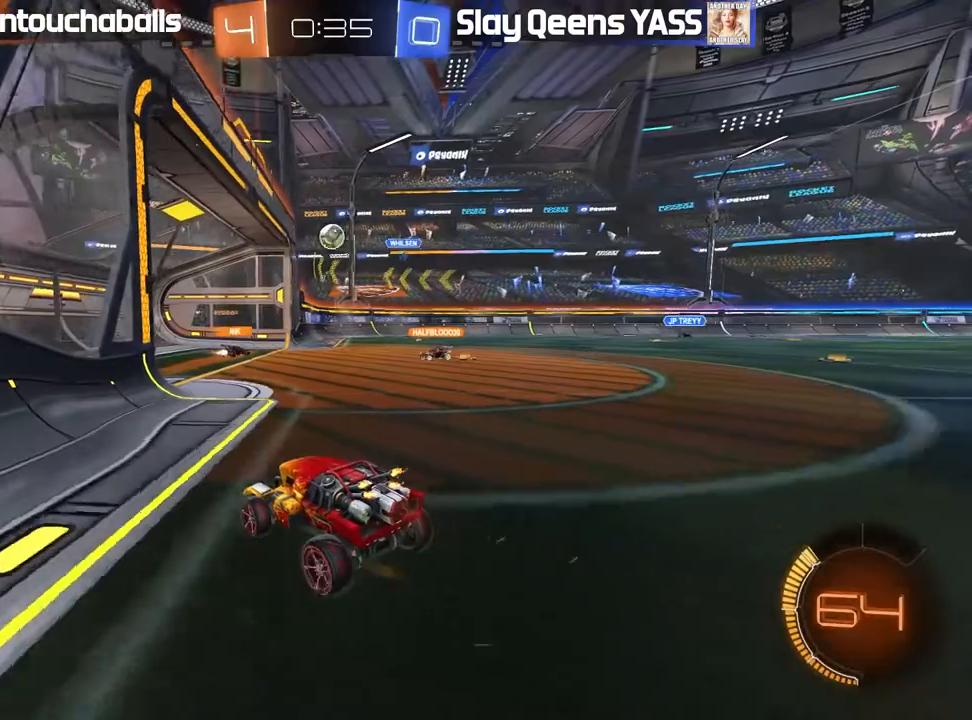
{"buttons": ["L2"], "left_stick": "down-right", "right_stick": "center", "events": [[83, "left_stick", "right"], [150, "R2", "up"], [250, "L2", "down"], [383, "left_stick", "down-right"]]}
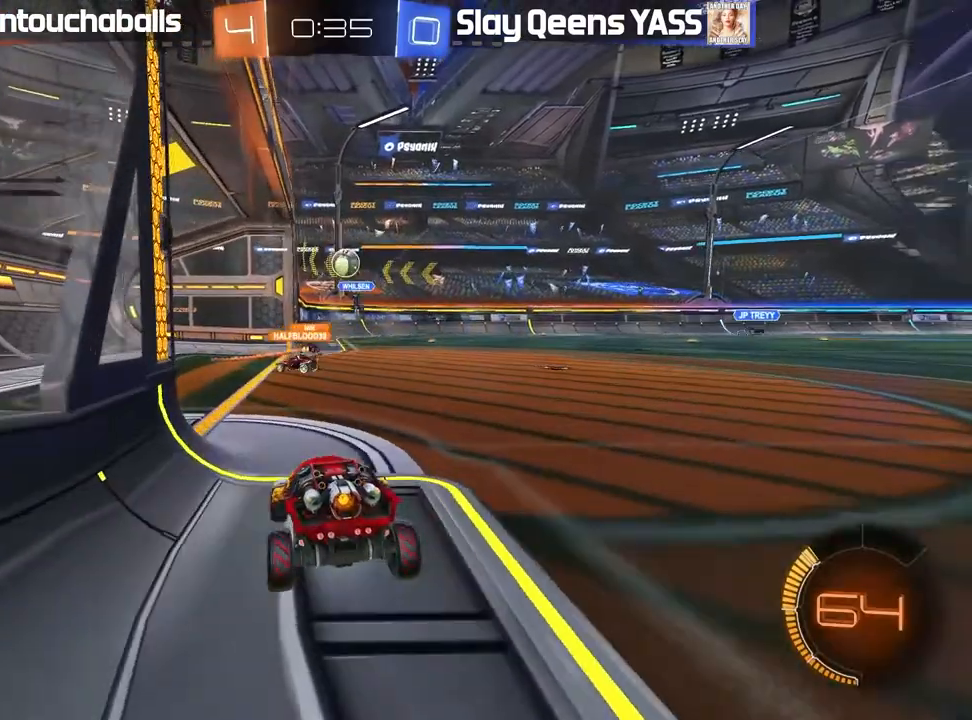
{"buttons": ["R2"], "left_stick": "right", "right_stick": "center", "events": [[33, "left_stick", "center"], [333, "L2", "up"], [367, "R2", "down"], [400, "left_stick", "right"]]}
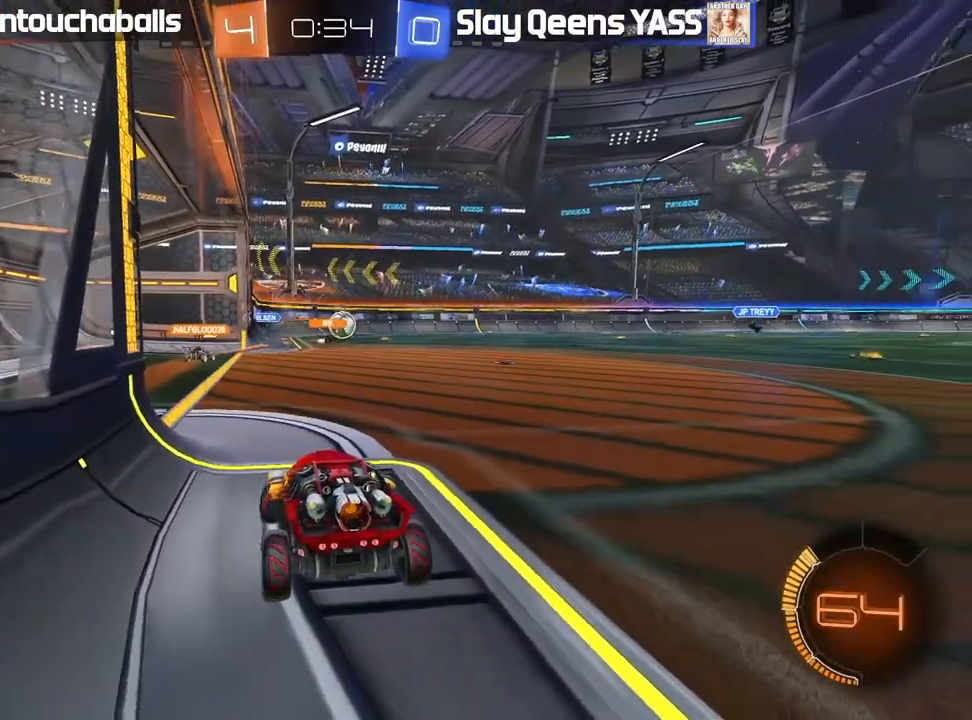
{"buttons": ["R2"], "left_stick": "right", "right_stick": "center", "events": [[100, "left_stick", "center"], [433, "left_stick", "right"]]}
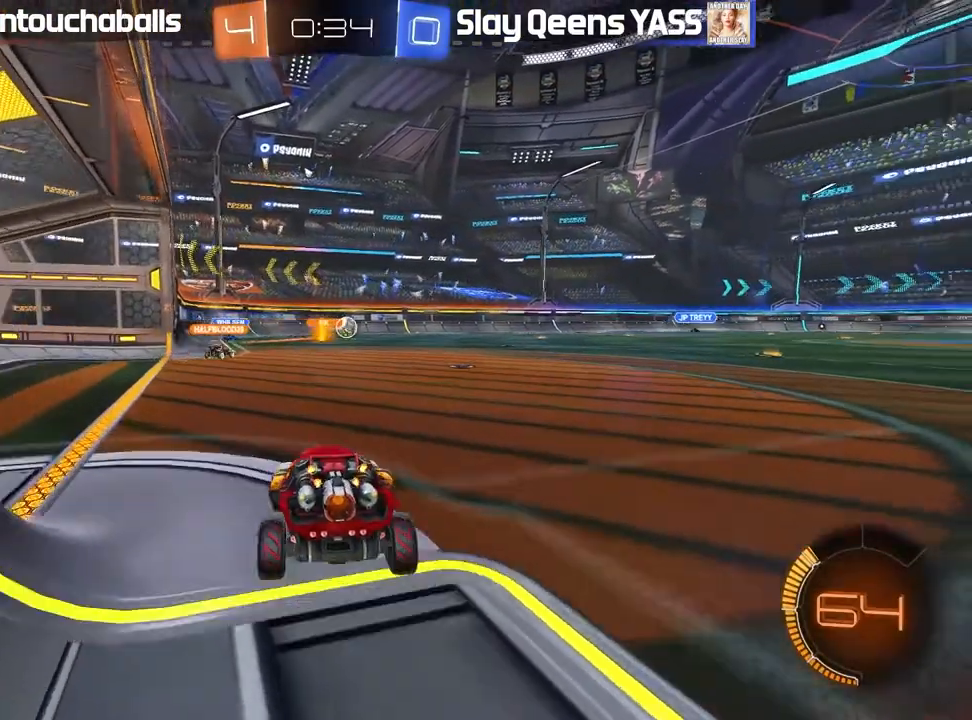
{"buttons": ["R2"], "left_stick": "center", "right_stick": "center", "events": [[117, "left_stick", "center"]]}
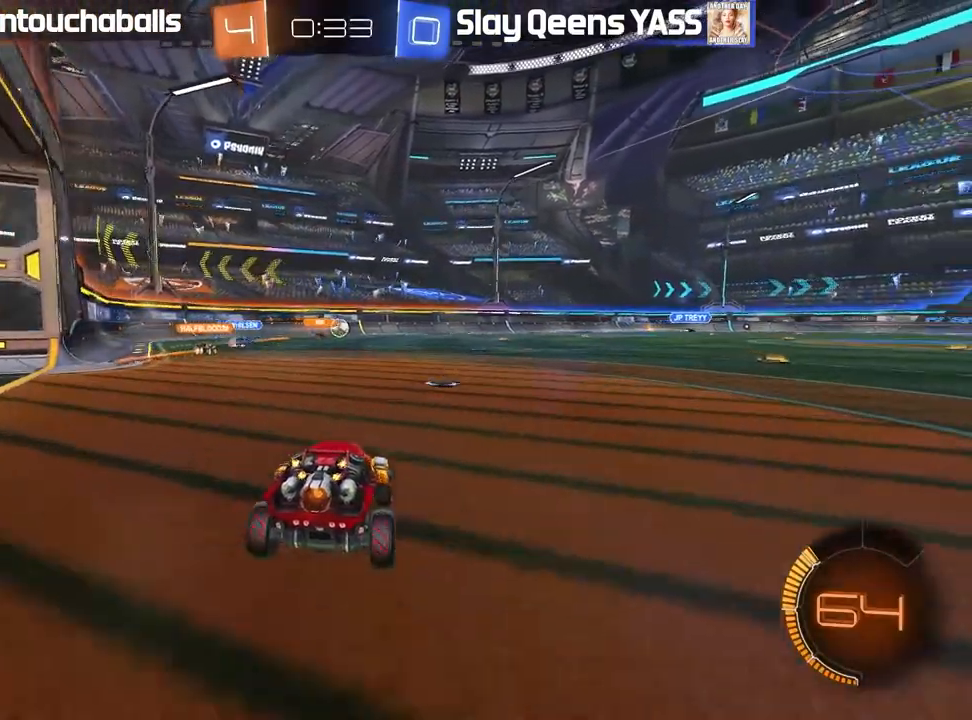
{"buttons": ["R2"], "left_stick": "right", "right_stick": "center", "events": [[183, "left_stick", "right"]]}
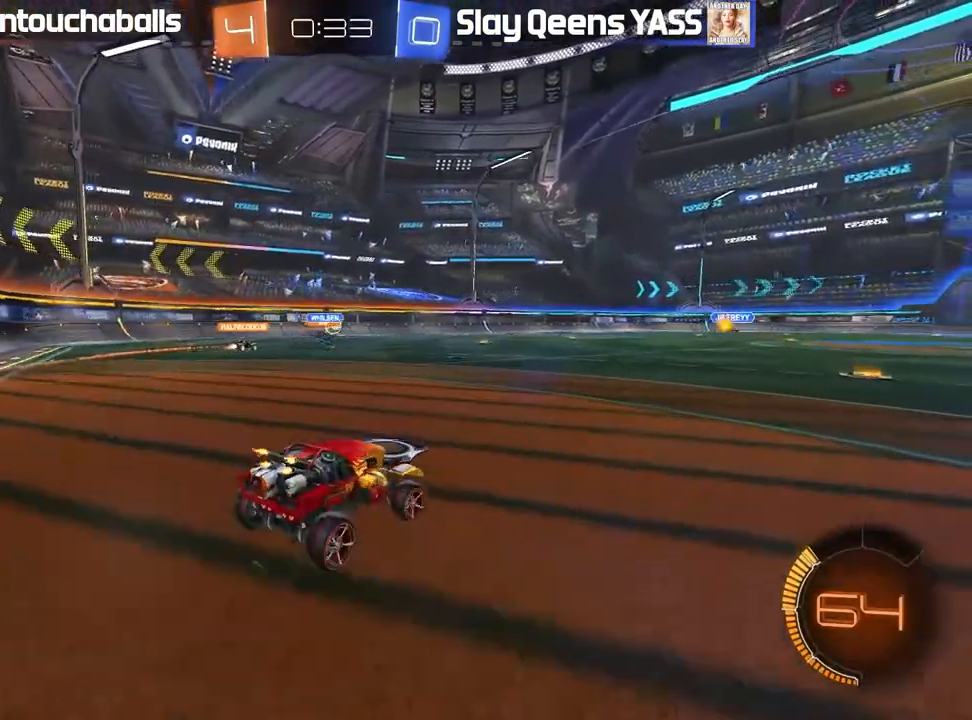
{"buttons": ["R2"], "left_stick": "center", "right_stick": "center", "events": [[183, "left_stick", "center"], [350, "left_stick", "left"], [500, "left_stick", "center"]]}
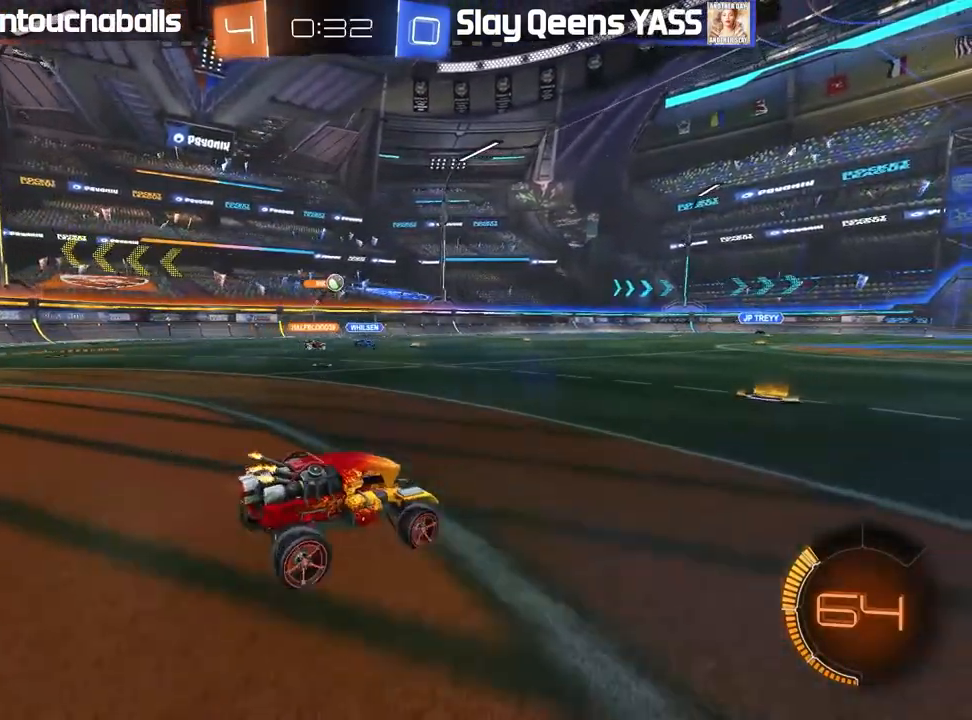
{"buttons": ["R2"], "left_stick": "center", "right_stick": "center", "events": []}
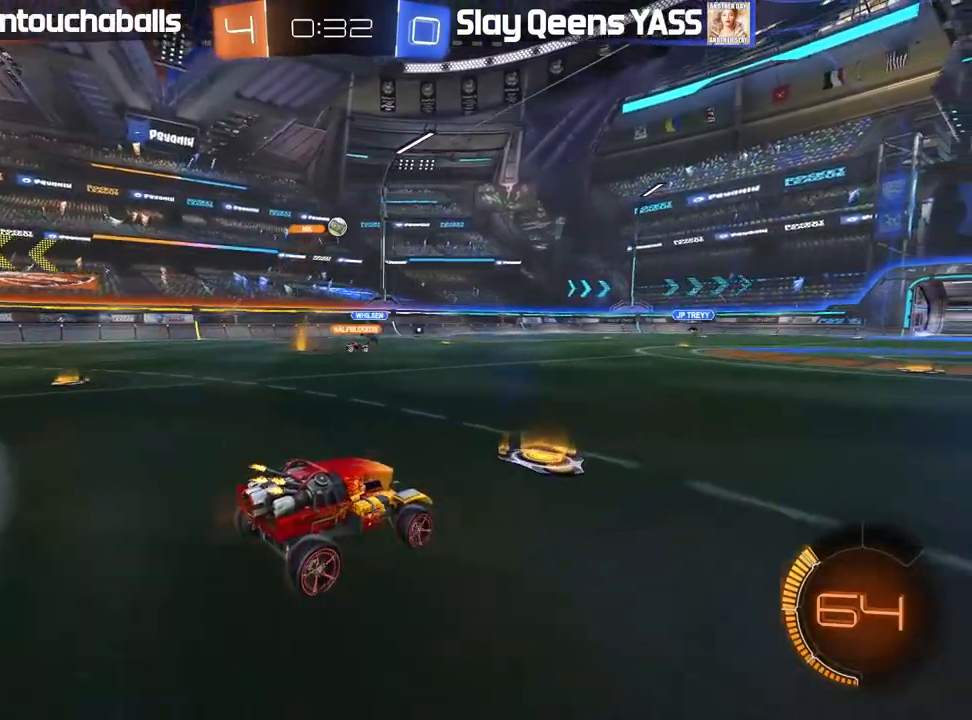
{"buttons": ["R2"], "left_stick": "center", "right_stick": "center", "events": [[167, "left_stick", "right"], [350, "left_stick", "center"]]}
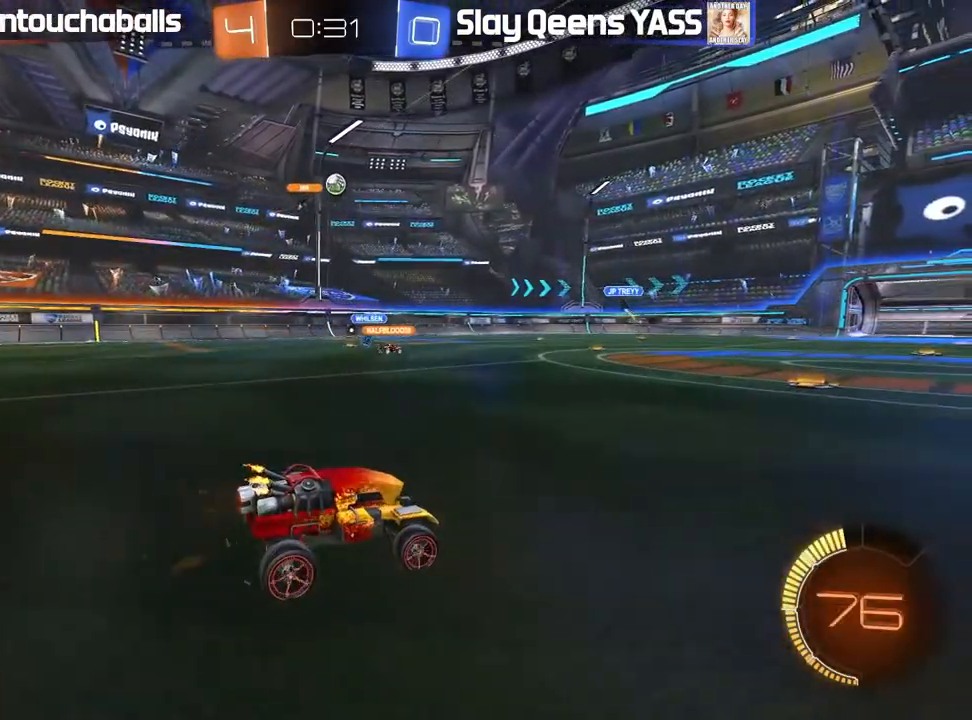
{"buttons": ["R2"], "left_stick": "center", "right_stick": "center", "events": [[267, "left_stick", "left"], [417, "left_stick", "center"]]}
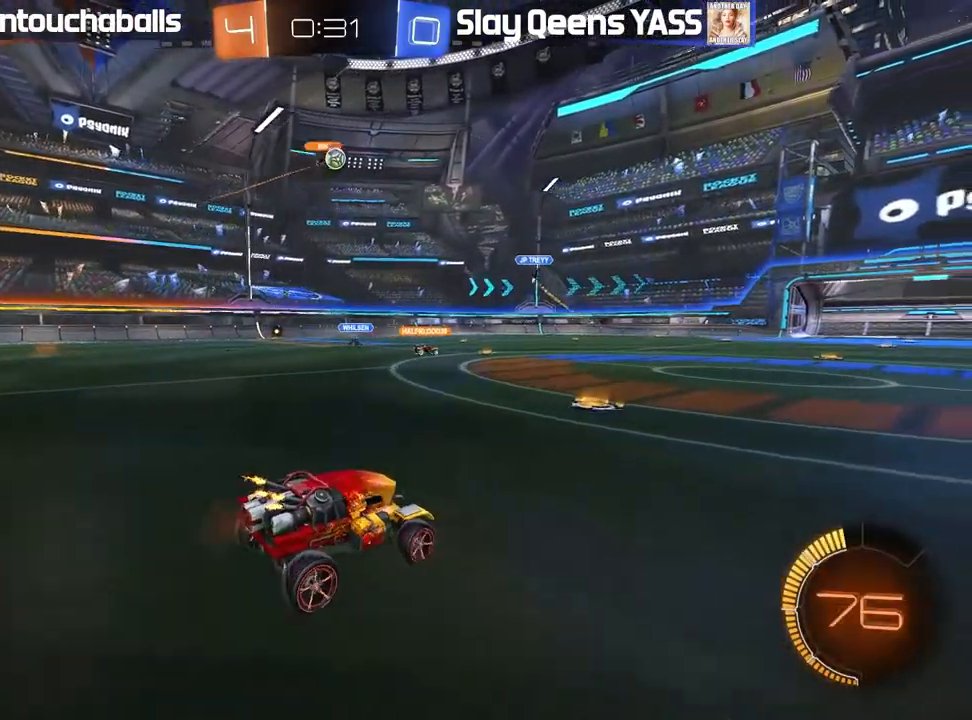
{"buttons": ["R2"], "left_stick": "right", "right_stick": "center", "events": [[133, "left_stick", "left"], [317, "left_stick", "center"], [433, "left_stick", "right"]]}
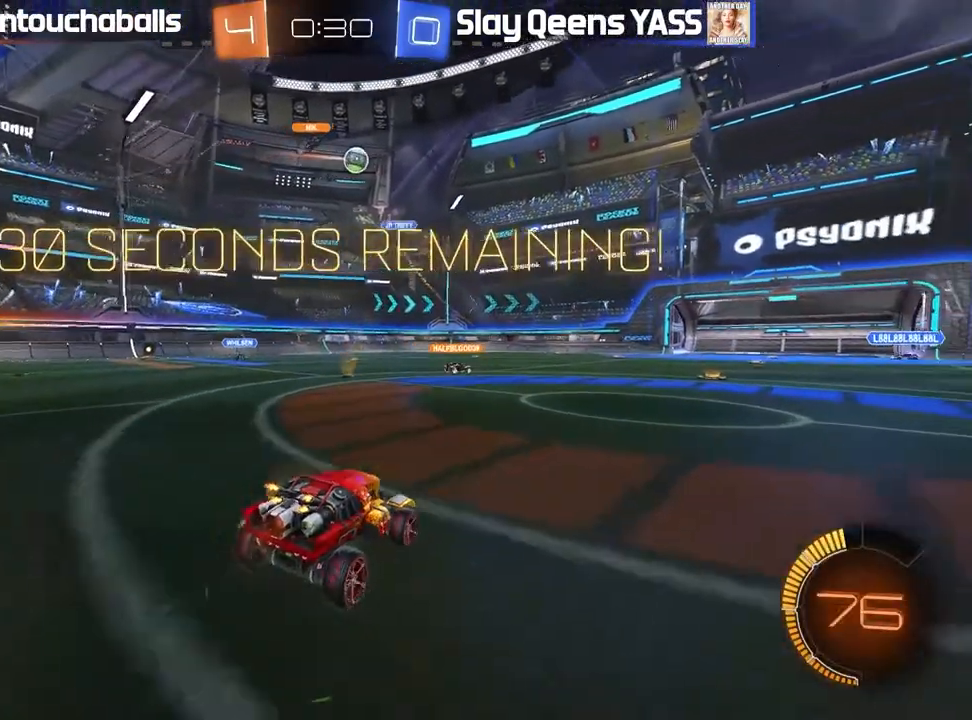
{"buttons": ["R2"], "left_stick": "right", "right_stick": "center", "events": [[133, "L1", "down"], [200, "L1", "up"]]}
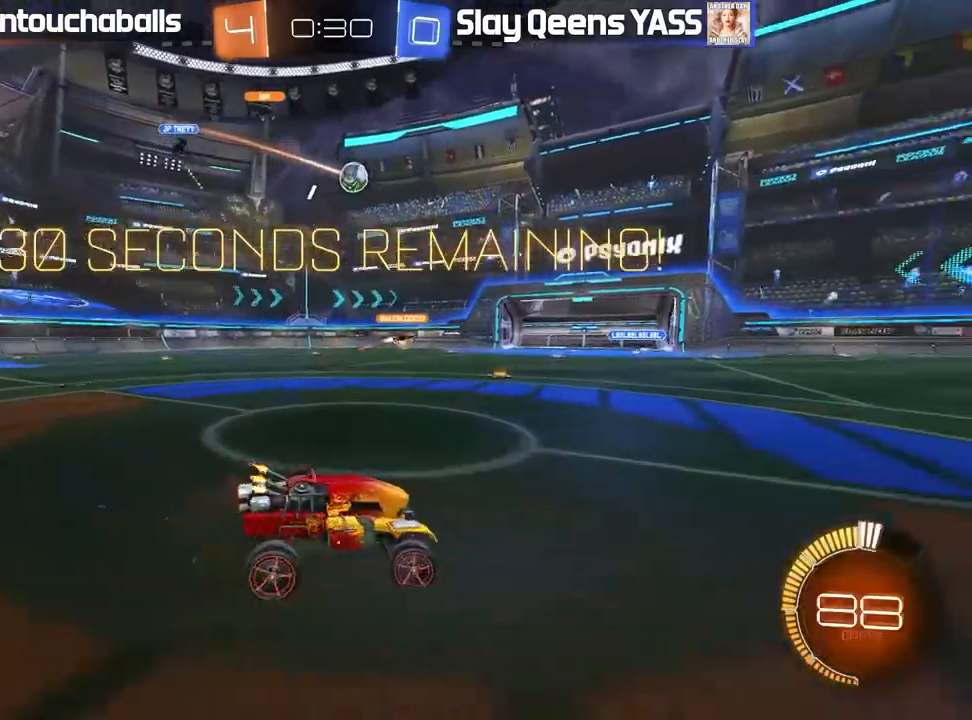
{"buttons": ["R2"], "left_stick": "center", "right_stick": "center", "events": [[83, "left_stick", "center"]]}
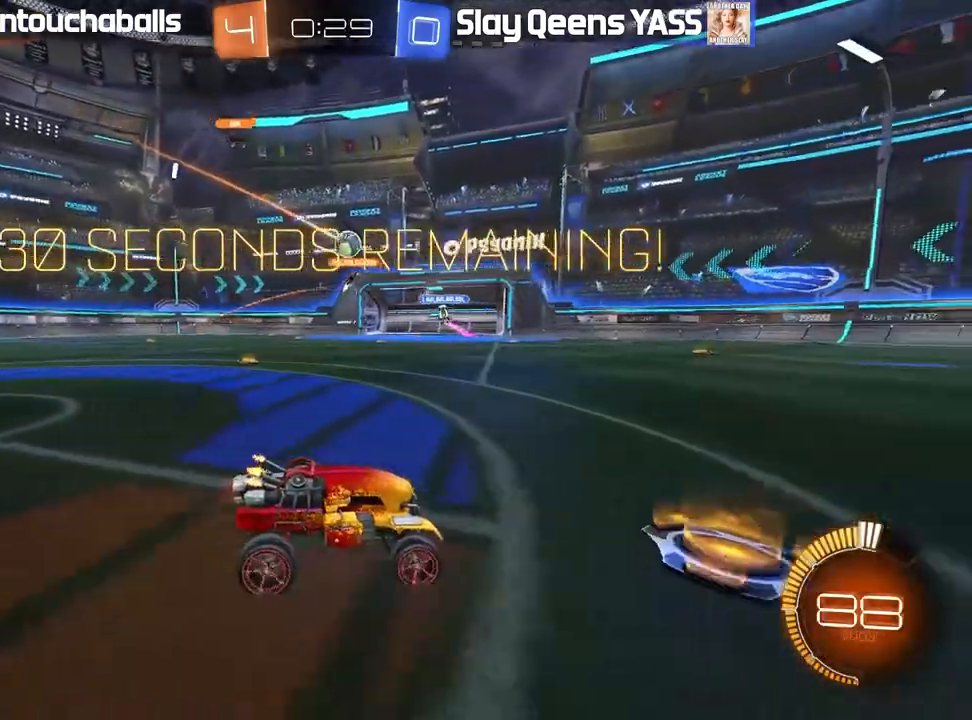
{"buttons": ["R2"], "left_stick": "left", "right_stick": "center", "events": [[17, "left_stick", "left"]]}
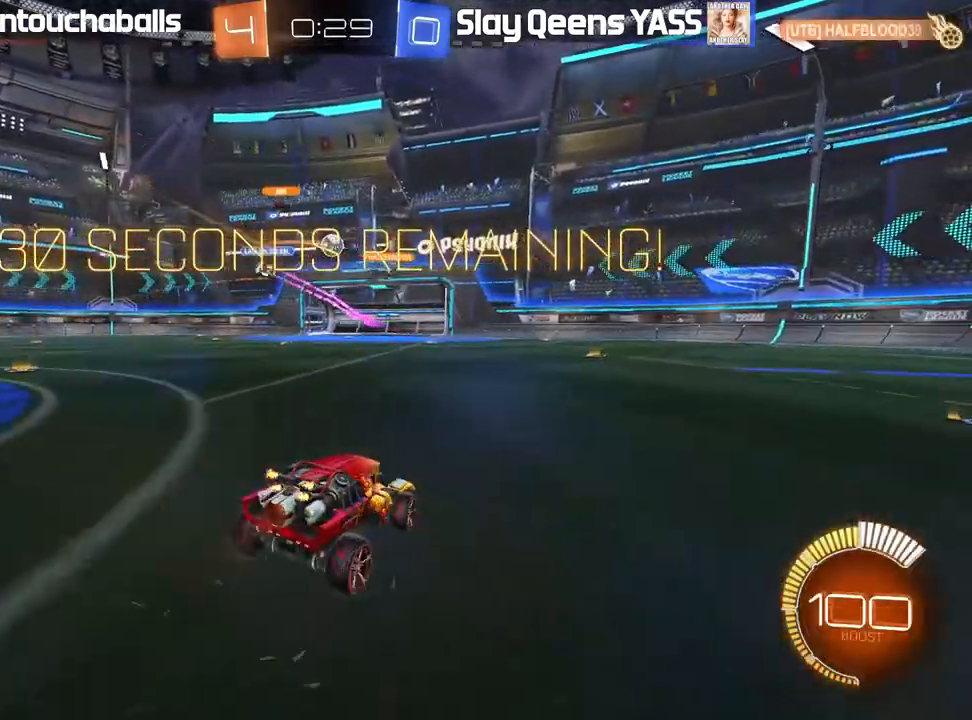
{"buttons": ["B", "R2"], "left_stick": "center", "right_stick": "center", "events": [[33, "B", "down"], [33, "left_stick", "center"], [117, "left_stick", "left"], [317, "left_stick", "center"]]}
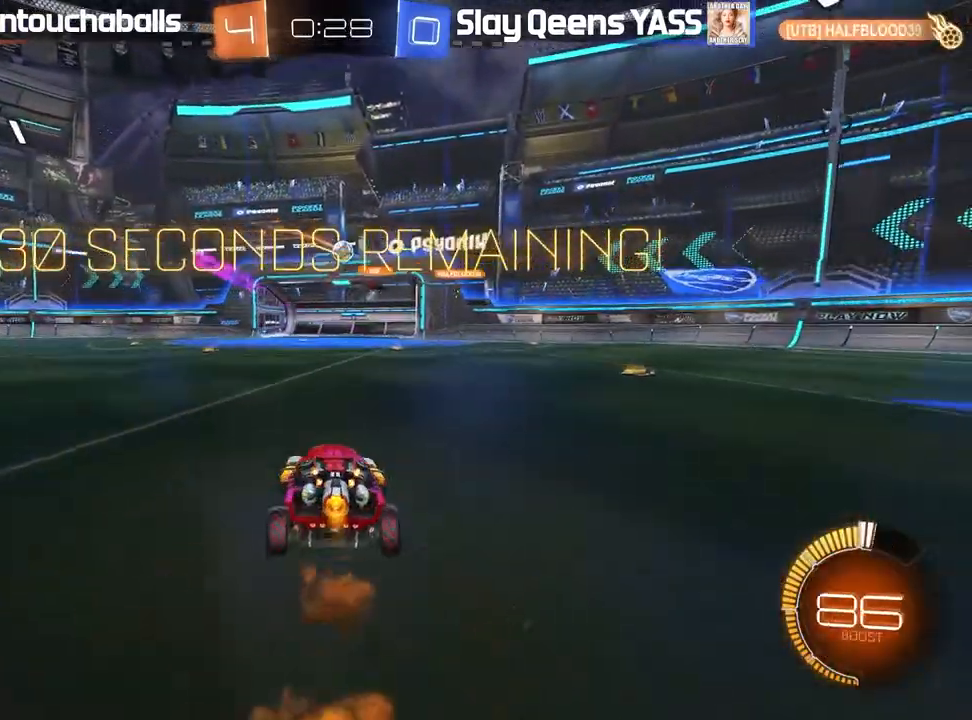
{"buttons": ["B", "R2"], "left_stick": "right", "right_stick": "center", "events": [[33, "B", "up"], [50, "left_stick", "right"], [167, "left_stick", "center"], [433, "left_stick", "right"], [450, "B", "down"]]}
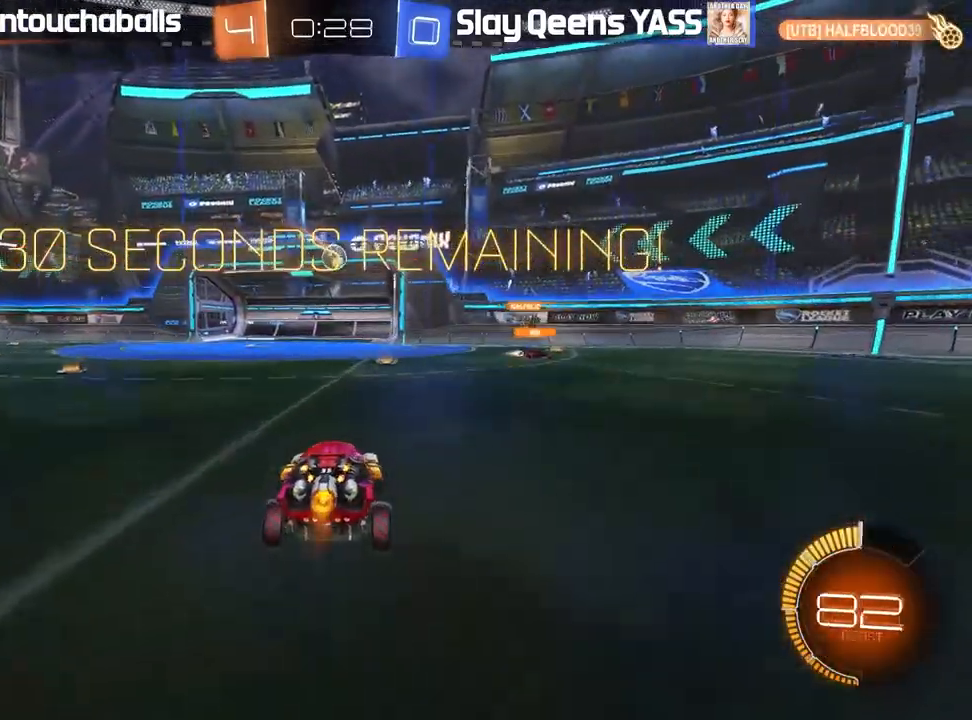
{"buttons": ["R2"], "left_stick": "left", "right_stick": "center", "events": [[17, "left_stick", "center"], [83, "left_stick", "left"], [150, "left_stick", "center"], [283, "left_stick", "left"], [333, "left_stick", "center"], [433, "B", "up"], [450, "left_stick", "left"]]}
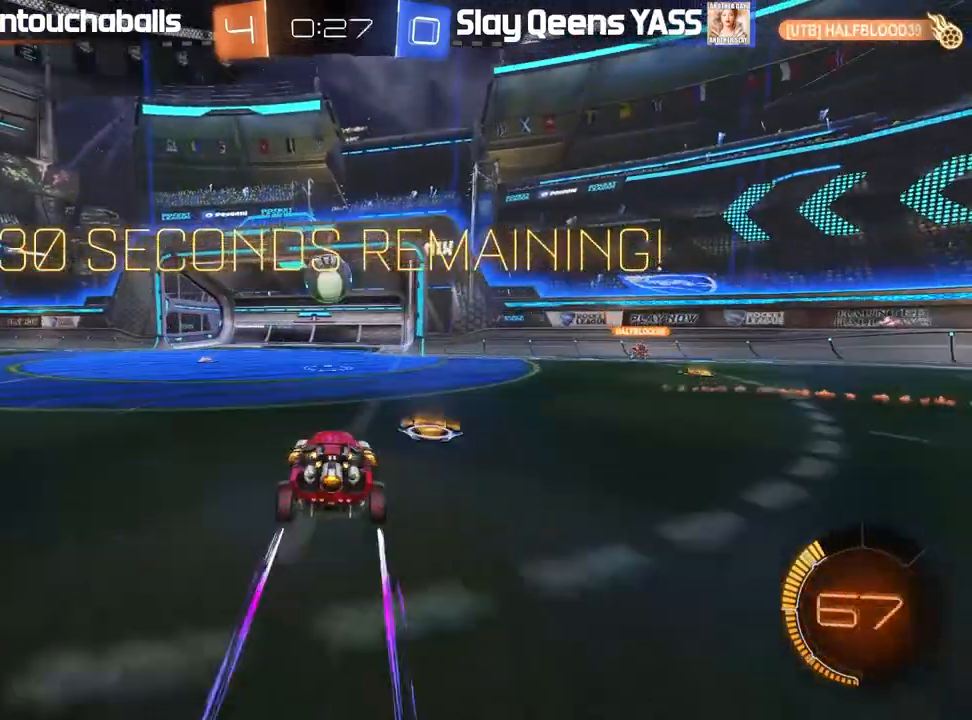
{"buttons": ["L1"], "left_stick": "up", "right_stick": "center", "events": [[17, "left_stick", "center"], [183, "A", "down"], [200, "left_stick", "up"], [217, "L1", "down"], [250, "A", "up"], [300, "A", "down"], [433, "R2", "up"], [450, "A", "up"]]}
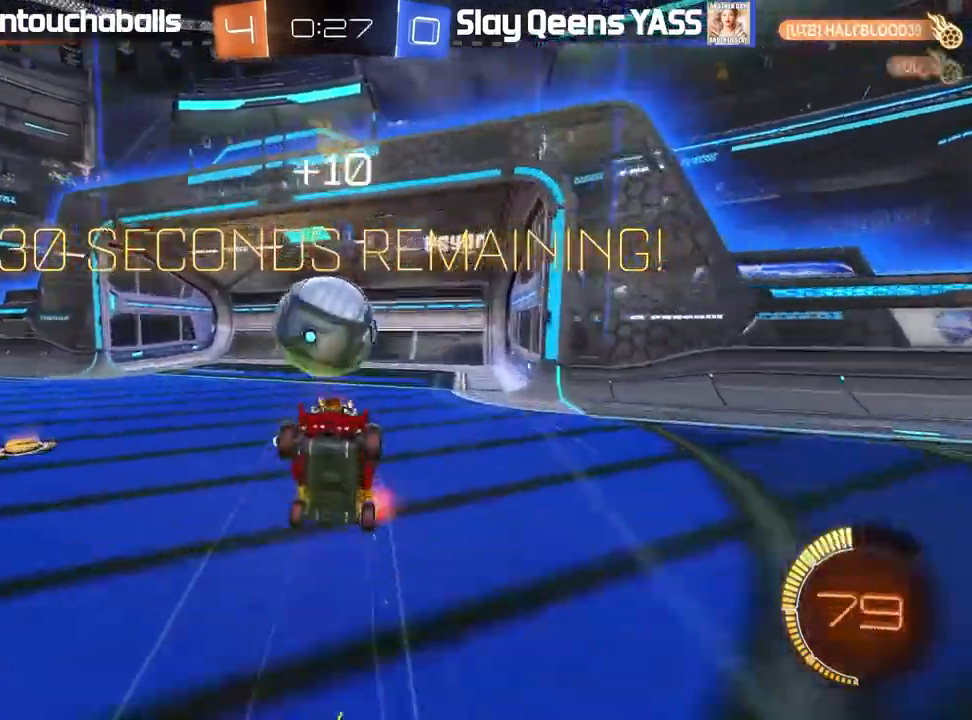
{"buttons": [], "left_stick": "center", "right_stick": "center", "events": [[150, "L1", "up"], [183, "left_stick", "center"]]}
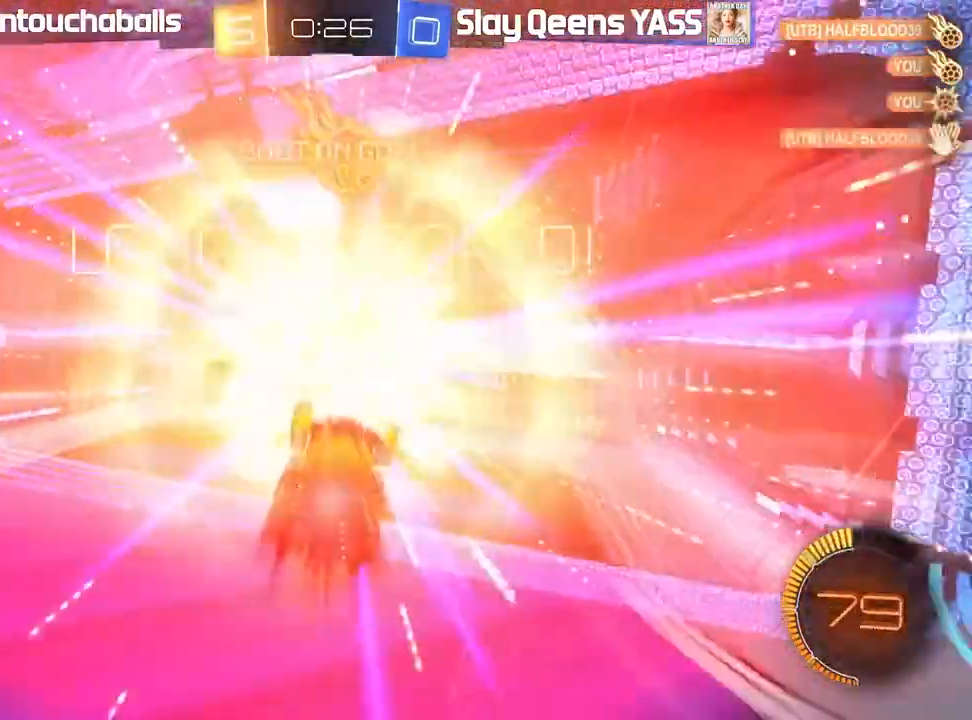
{"buttons": [], "left_stick": "center", "right_stick": "center", "events": []}
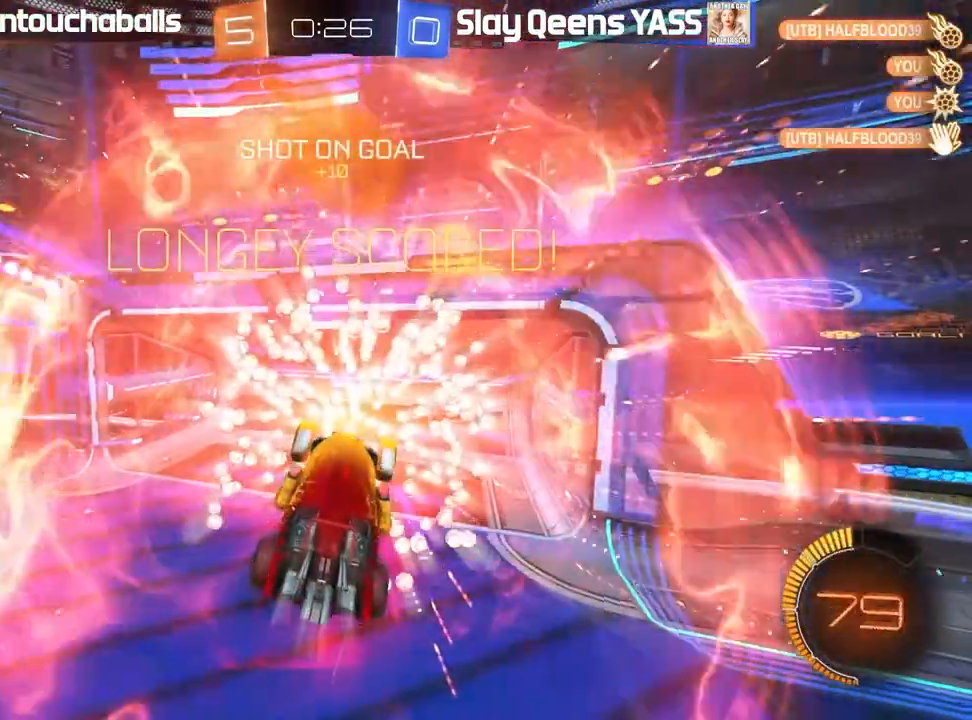
{"buttons": [], "left_stick": "down", "right_stick": "center", "events": [[183, "left_stick", "down"]]}
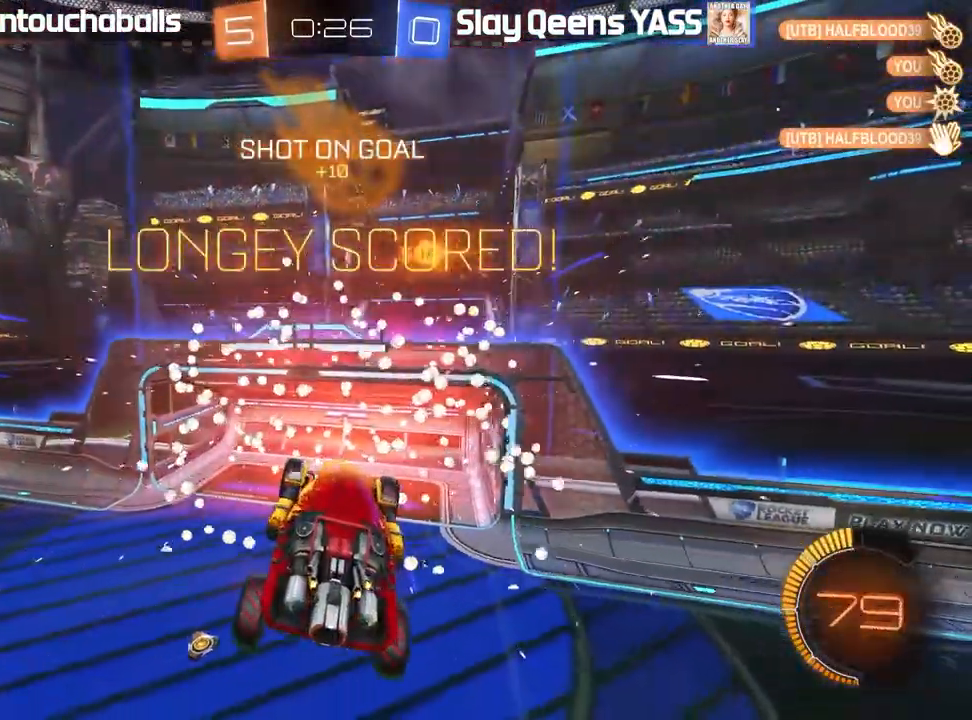
{"buttons": ["B"], "left_stick": "center", "right_stick": "center", "events": [[217, "B", "down"], [250, "left_stick", "center"]]}
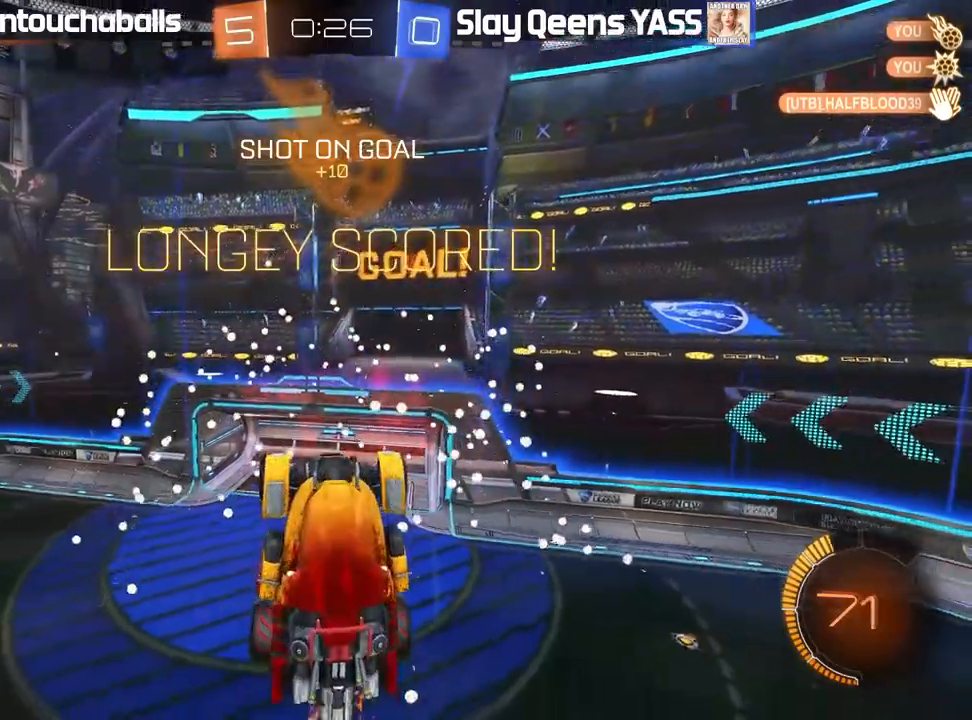
{"buttons": [], "left_stick": "down", "right_stick": "center", "events": [[183, "B", "up"], [383, "left_stick", "down"]]}